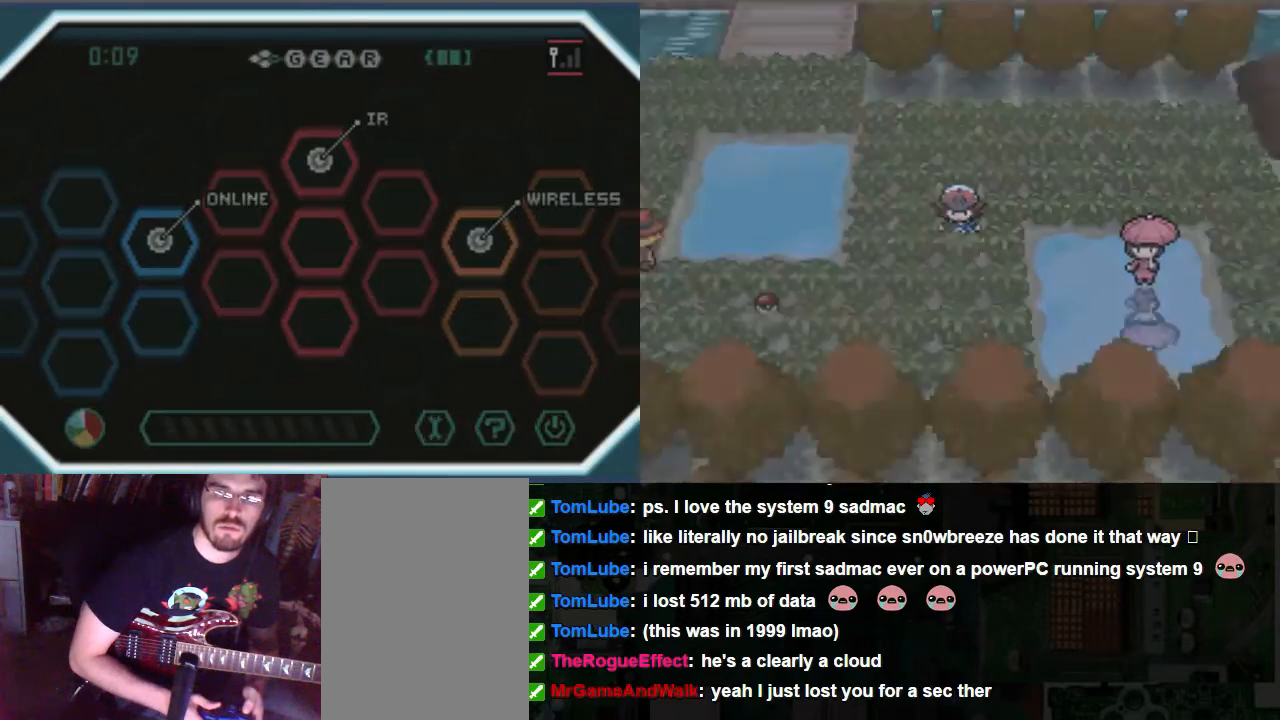
Gameplay with a controller (Xbox layout); each line is a JSON object with the inputs held at the frame after it. "events" lists button and stick changes between this image and that frame as [ms after this image, input, new state], when the widget could be followed in between. Not read: L3 R3.
{"buttons": [], "left_stick": "center", "right_stick": "center", "events": [[169, "DPAD_LEFT", "up"]]}
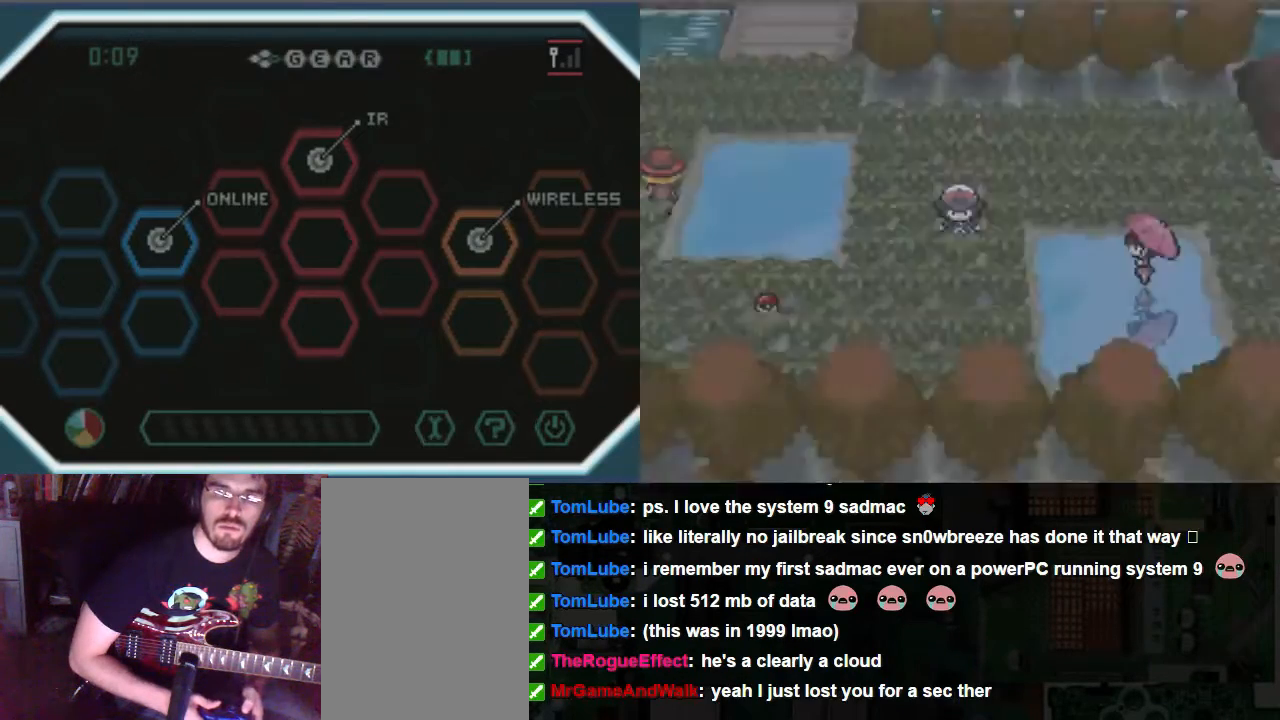
{"buttons": [], "left_stick": "center", "right_stick": "center", "events": [[102, "A", "down"], [169, "A", "up"], [304, "A", "down"], [507, "A", "up"]]}
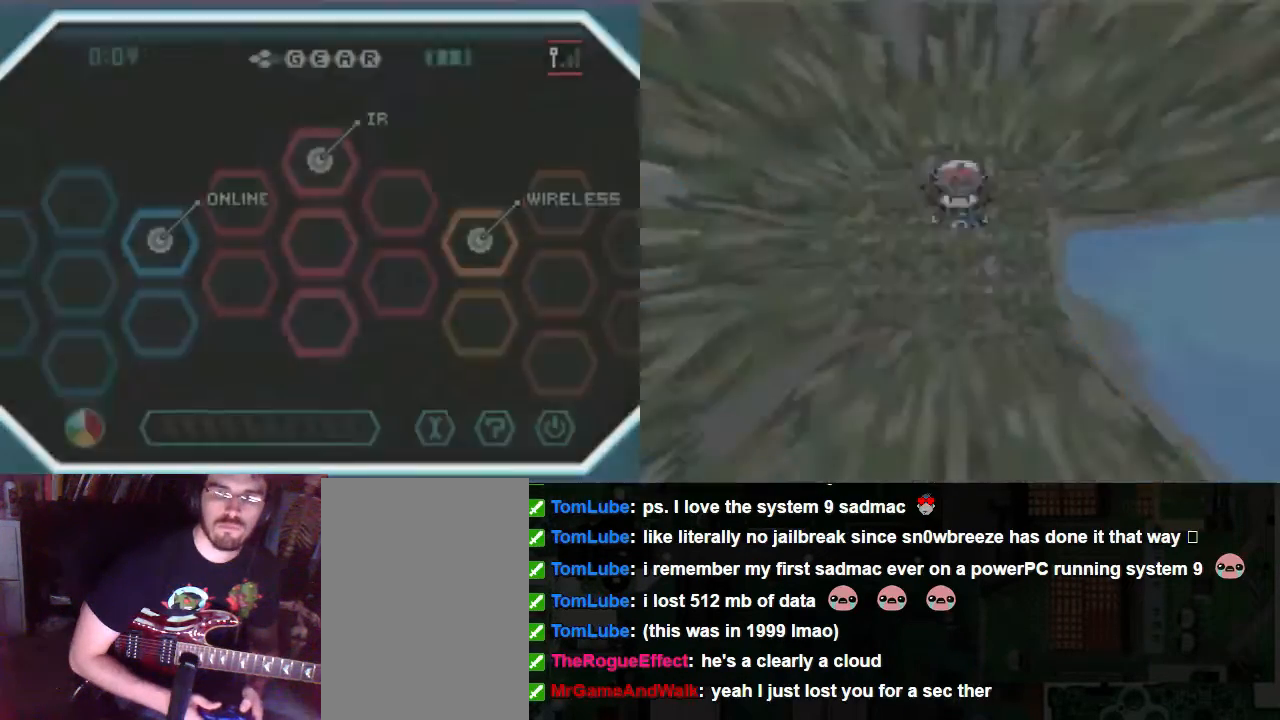
{"buttons": [], "left_stick": "center", "right_stick": "center", "events": [[101, "A", "down"], [203, "A", "up"]]}
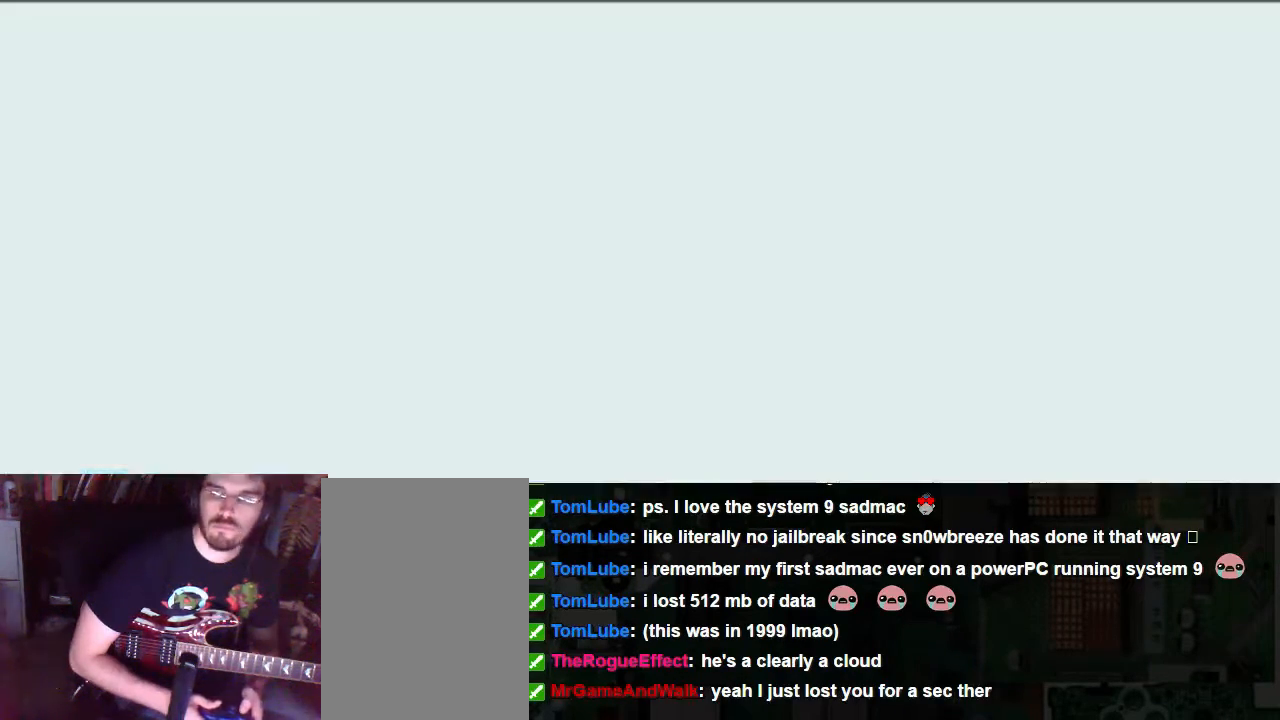
{"buttons": [], "left_stick": "center", "right_stick": "center", "events": []}
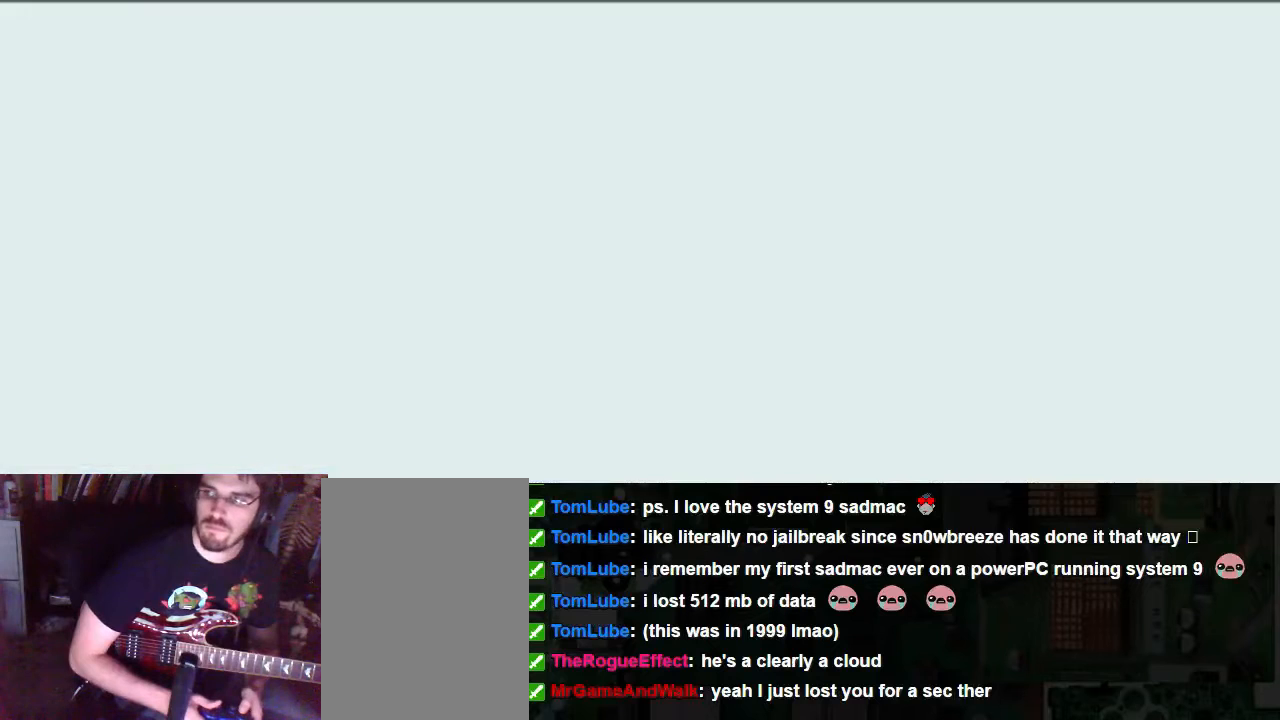
{"buttons": [], "left_stick": "center", "right_stick": "center", "events": []}
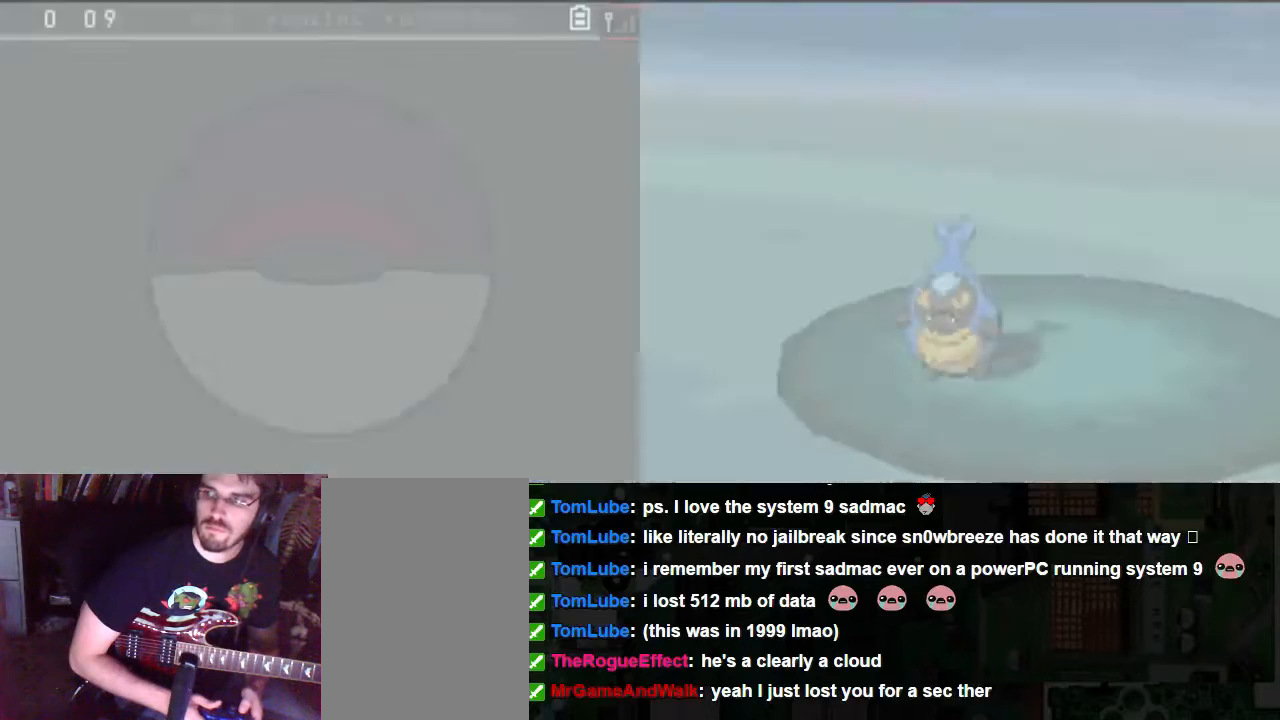
{"buttons": [], "left_stick": "center", "right_stick": "center", "events": []}
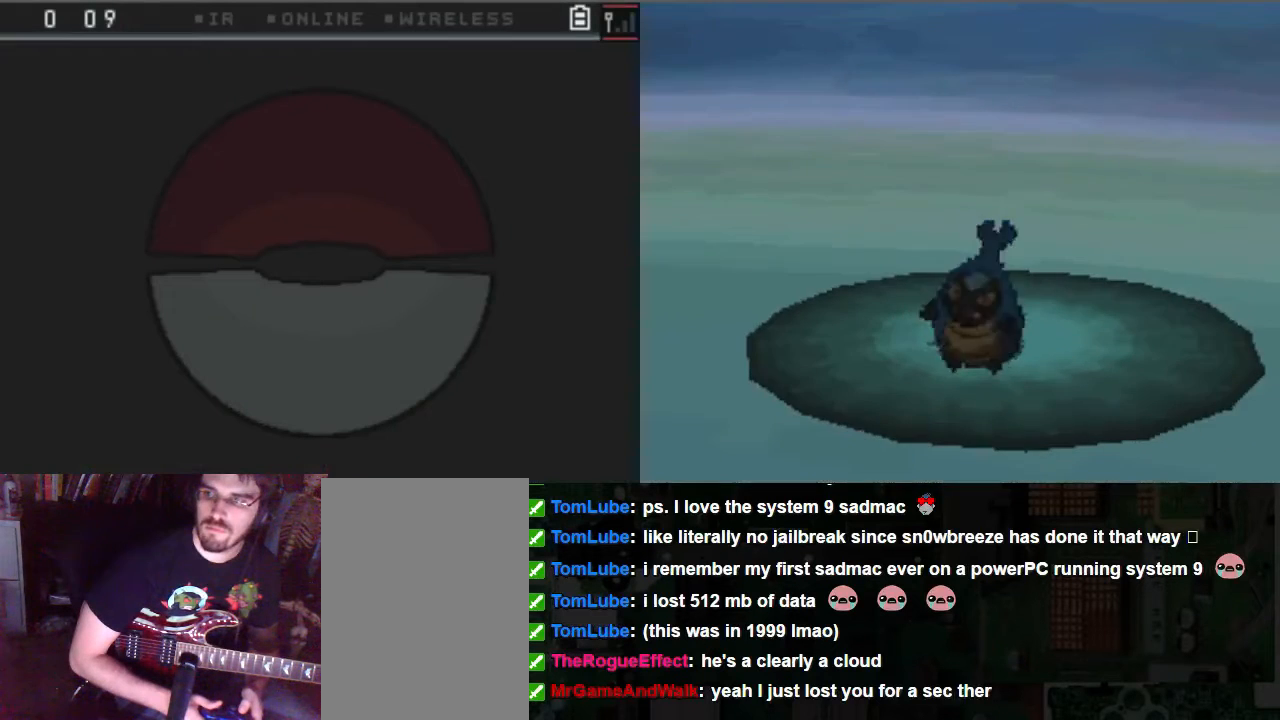
{"buttons": ["A"], "left_stick": "center", "right_stick": "center", "events": [[68, "A", "down"]]}
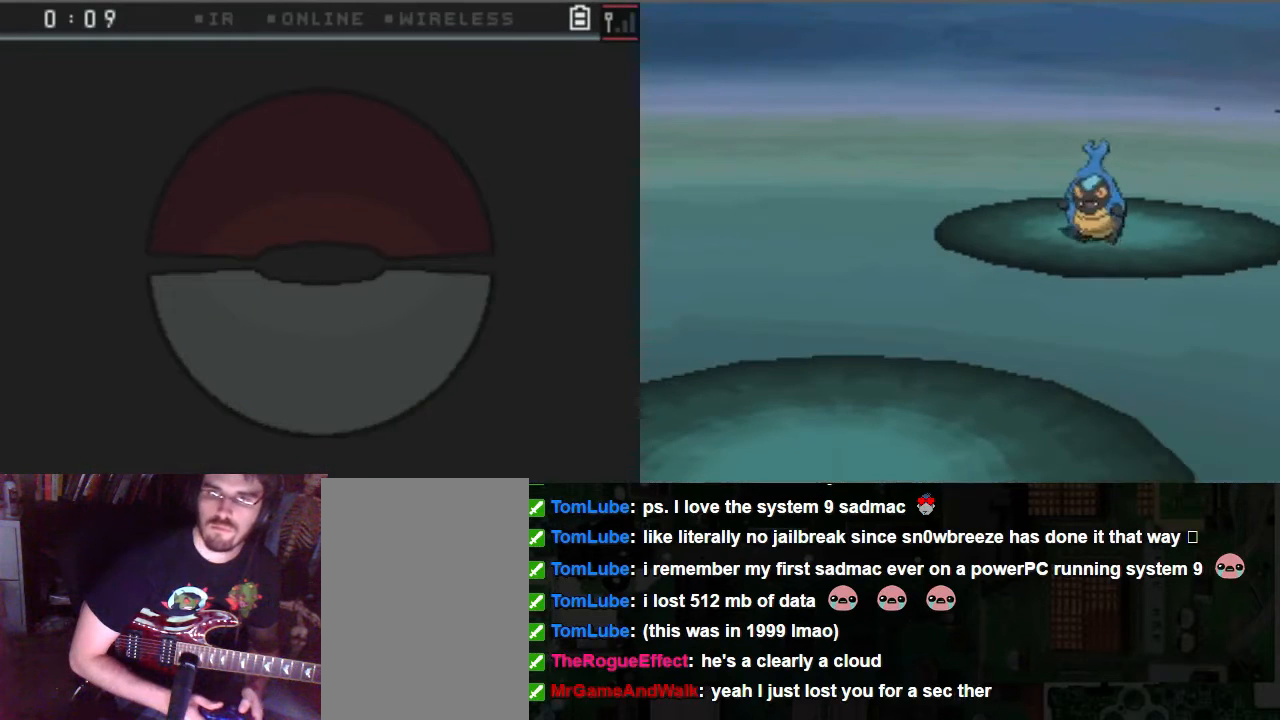
{"buttons": ["A"], "left_stick": "center", "right_stick": "center", "events": []}
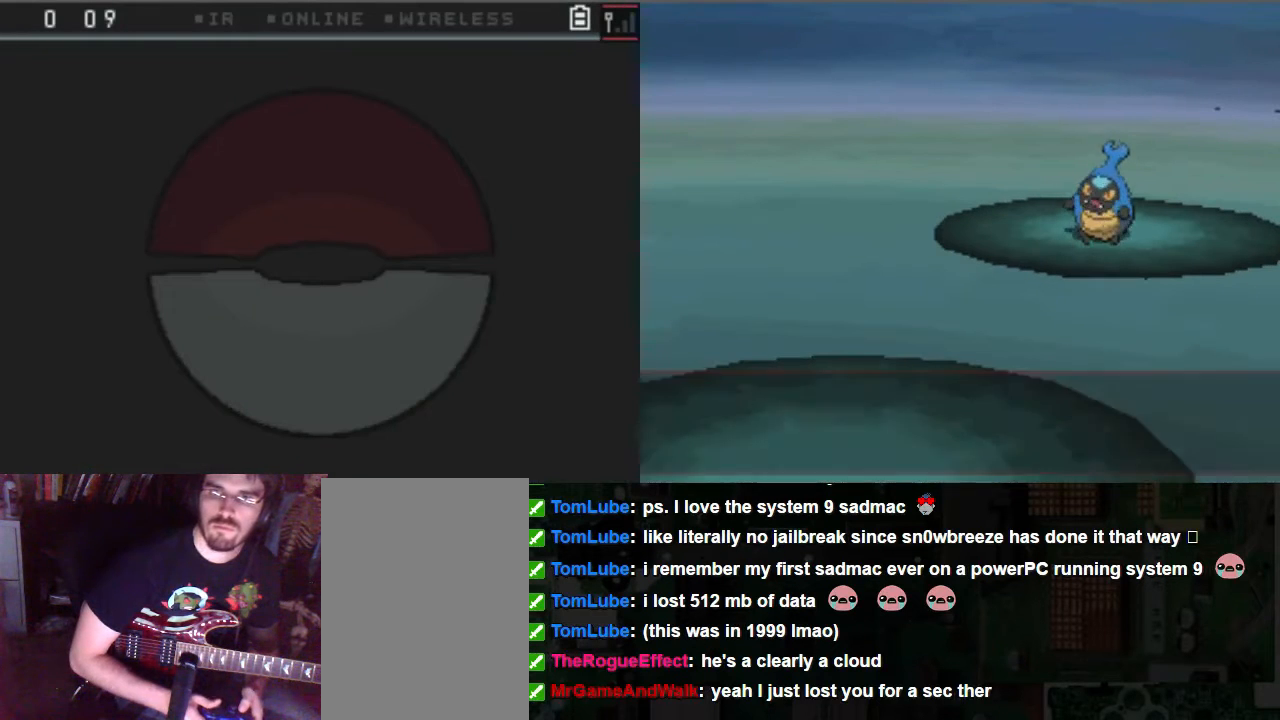
{"buttons": ["A"], "left_stick": "center", "right_stick": "center", "events": []}
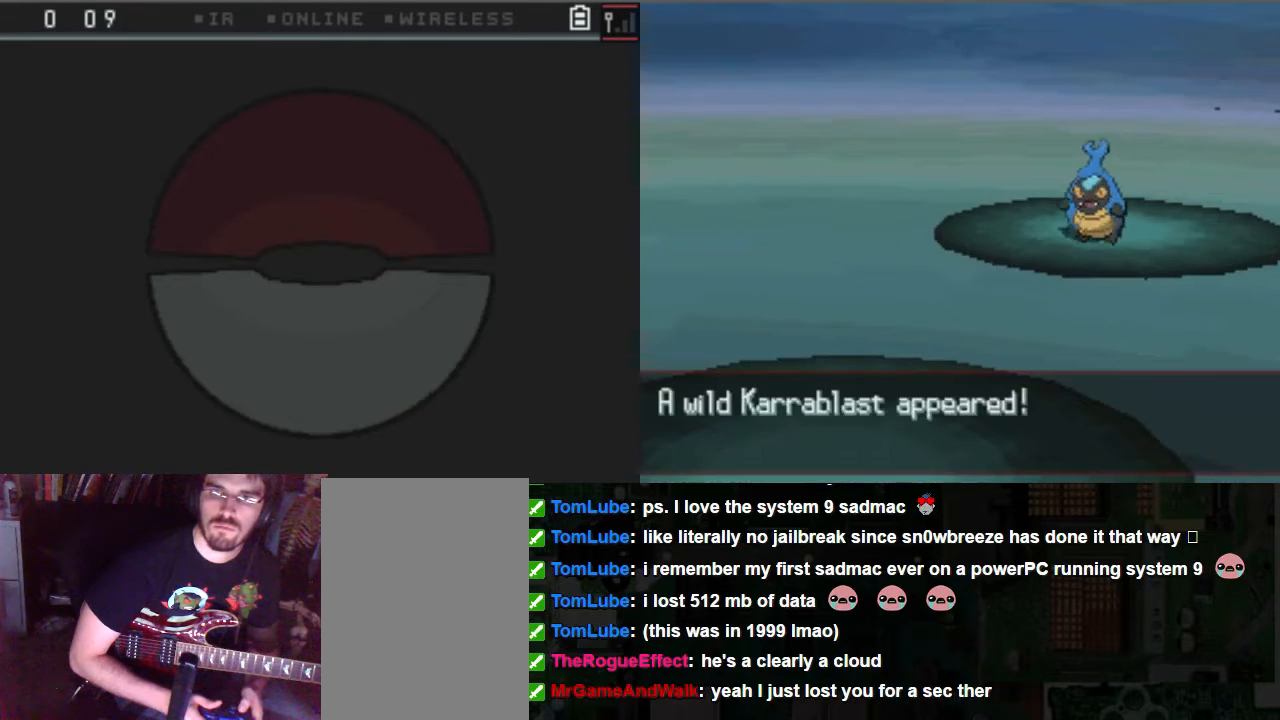
{"buttons": [], "left_stick": "center", "right_stick": "center", "events": [[304, "A", "up"]]}